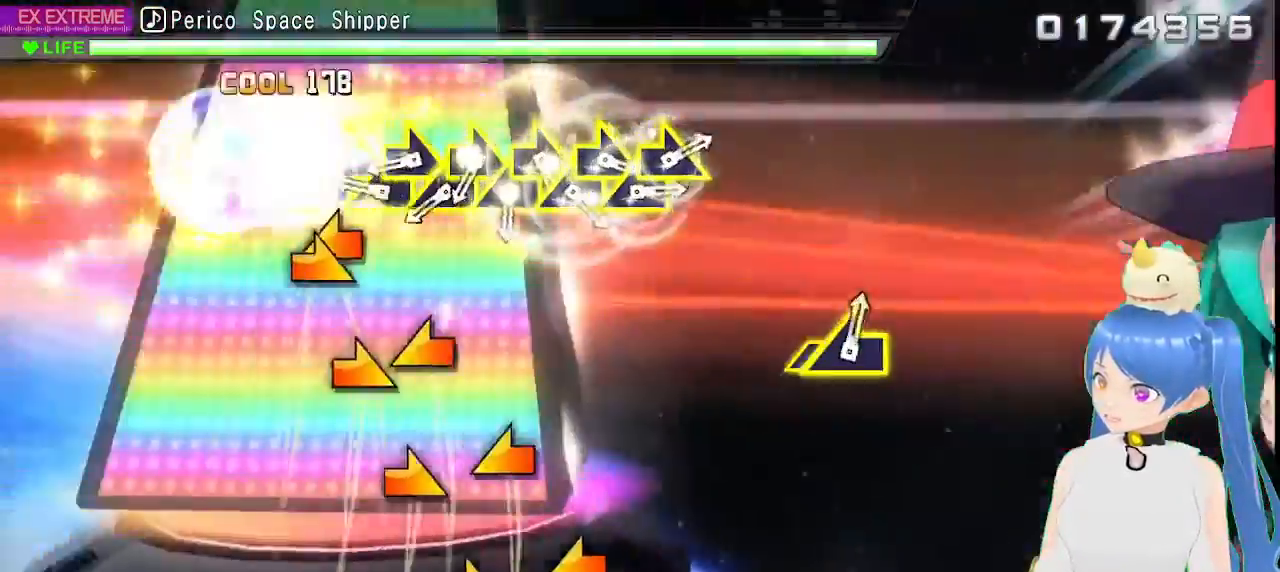
Gameplay with a controller (PlayStation layout); each line is a JSON object with the inputs held at the frame after it. "events" lists button and stick changes between this image and that frame as [ms after this image, input, new state], when the widget could be followed in between. Not read: DPAD_DOWN.
{"buttons": [], "left_stick": "right", "right_stick": "center", "events": [[17, "left_stick", "right"], [100, "left_stick", "left"], [217, "left_stick", "up-right"], [350, "left_stick", "left"], [500, "left_stick", "right"]]}
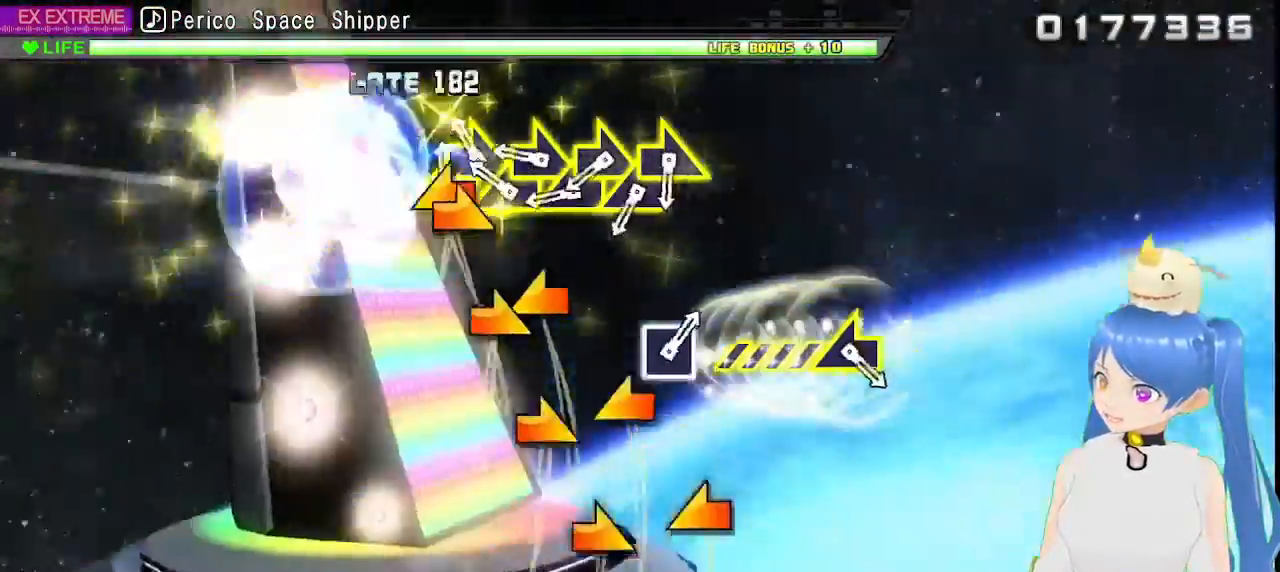
{"buttons": [], "left_stick": "up-right", "right_stick": "center"}
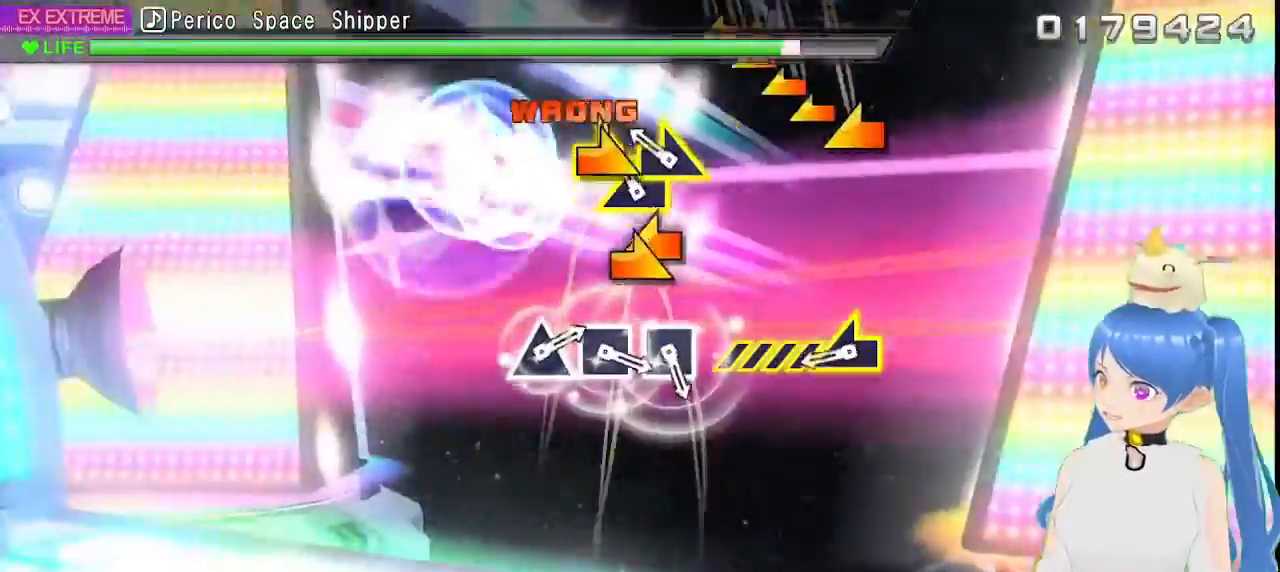
{"buttons": [], "left_stick": "center", "right_stick": "center", "events": [[100, "left_stick", "left"], [200, "left_stick", "up-right"], [333, "left_stick", "left"], [500, "left_stick", "center"]]}
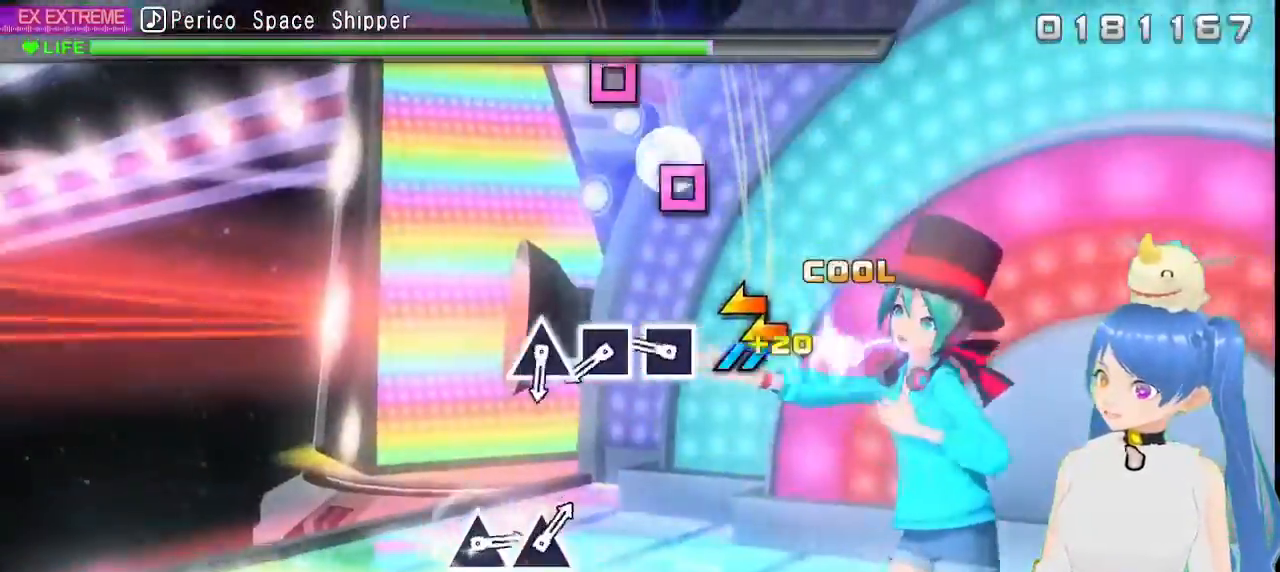
{"buttons": [], "left_stick": "center", "right_stick": "center", "events": [[350, "SQUARE", "down"], [433, "SQUARE", "up"]]}
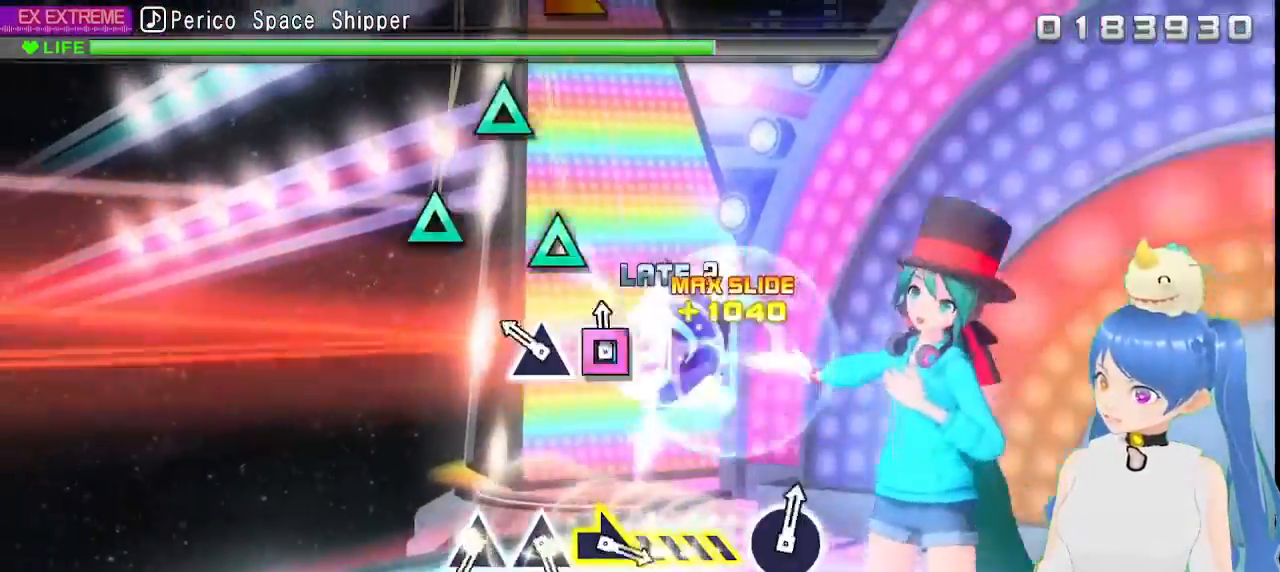
{"buttons": [], "left_stick": "center", "right_stick": "center", "events": [[17, "SQUARE", "down"], [100, "SQUARE", "up"], [183, "TRIANGLE", "down"], [300, "TRIANGLE", "up"]]}
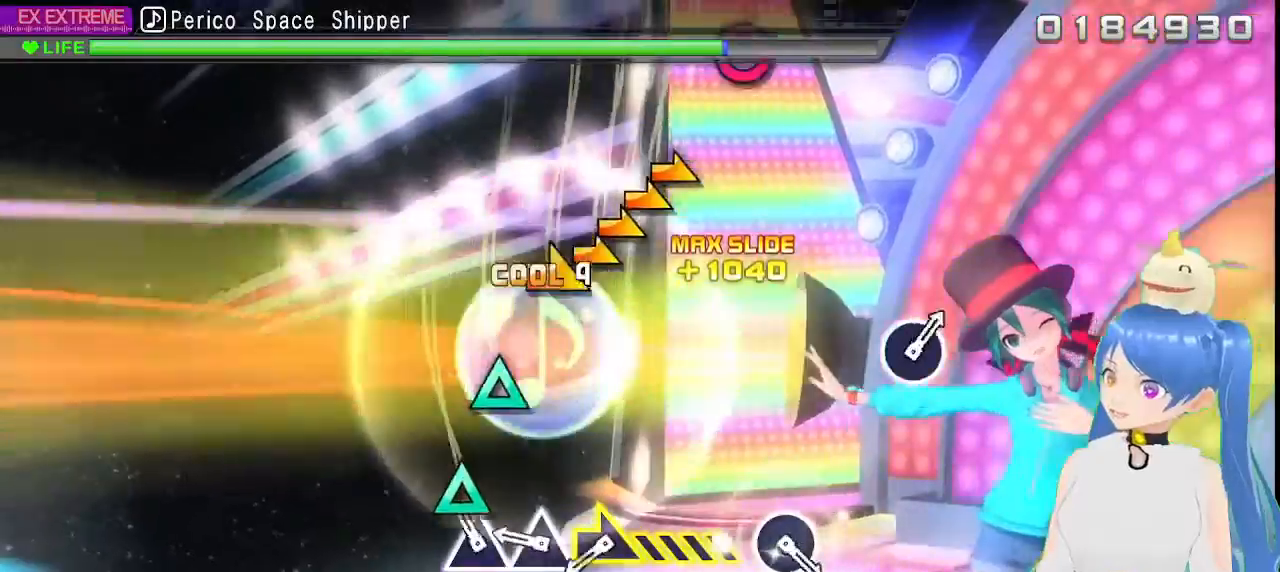
{"buttons": [], "left_stick": "center", "right_stick": "center", "events": [[117, "TRIANGLE", "down"], [200, "TRIANGLE", "up"], [317, "TRIANGLE", "down"], [383, "TRIANGLE", "up"]]}
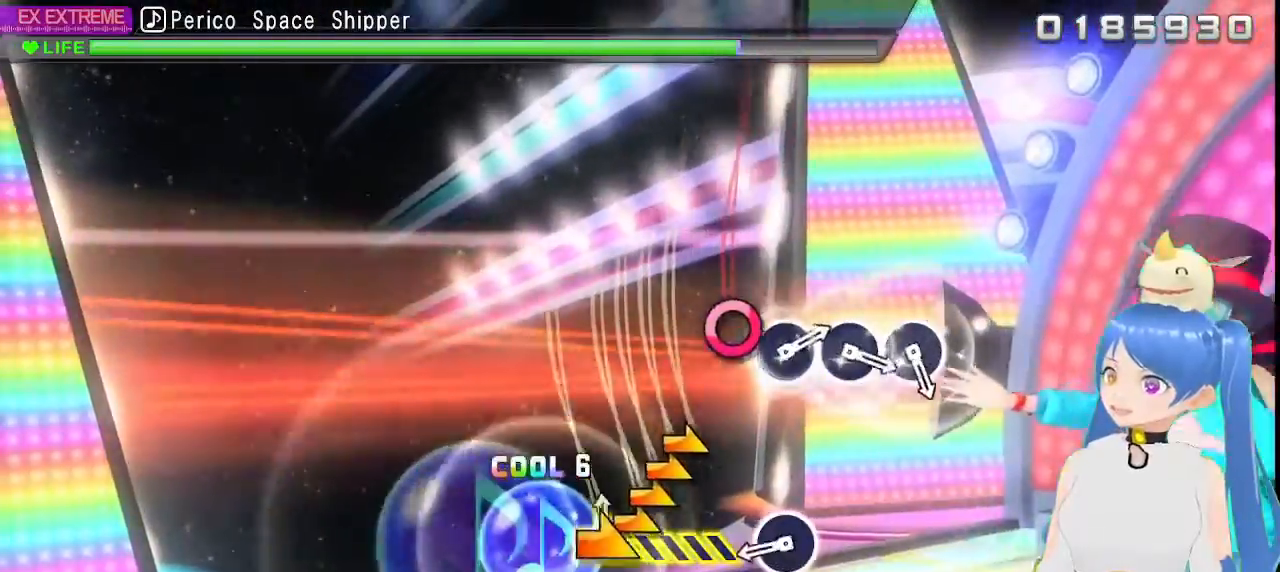
{"buttons": ["CIRCLE"], "left_stick": "center", "right_stick": "center", "events": [[17, "left_stick", "right"], [250, "left_stick", "center"], [400, "CIRCLE", "down"]]}
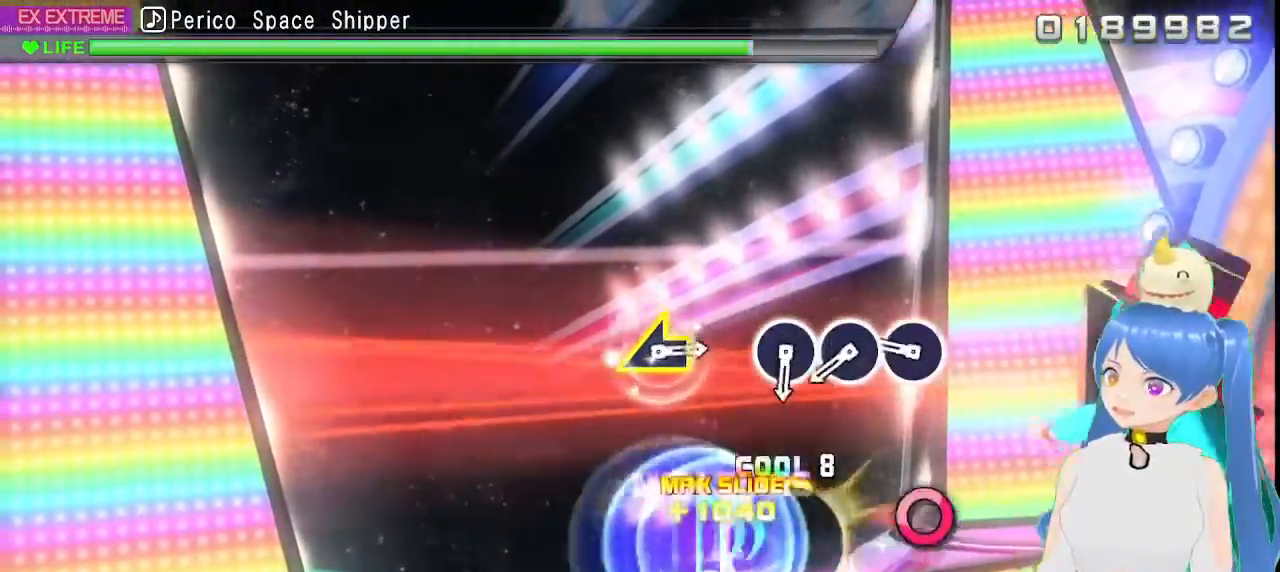
{"buttons": [], "left_stick": "center", "right_stick": "center", "events": [[17, "CIRCLE", "up"], [350, "CIRCLE", "down"], [450, "CIRCLE", "up"]]}
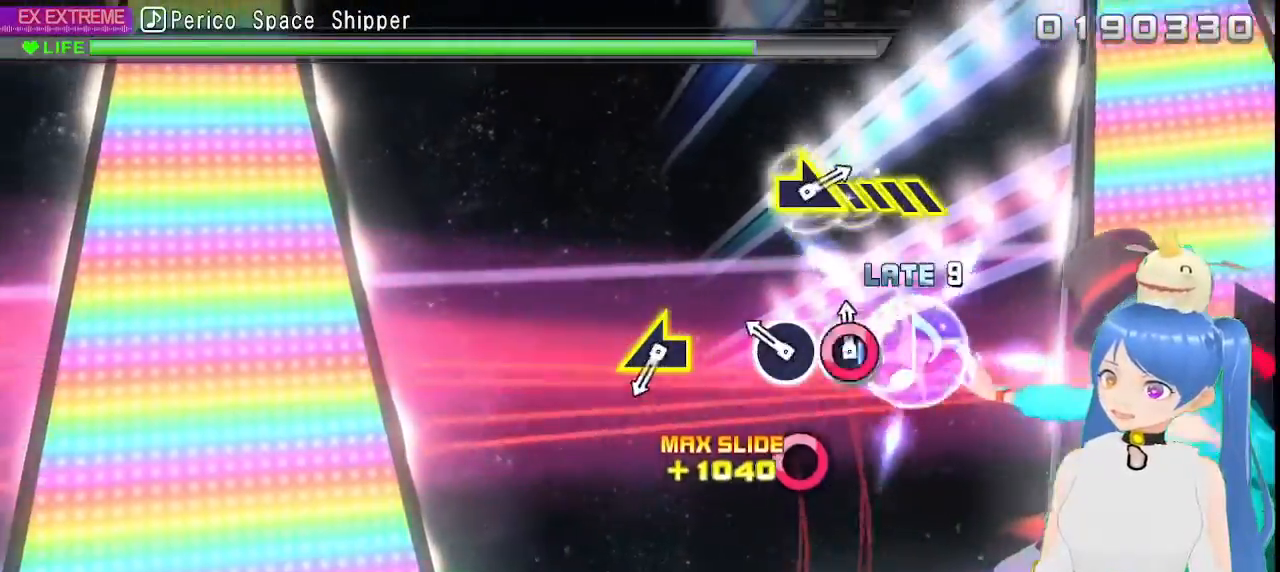
{"buttons": [], "left_stick": "center", "right_stick": "center"}
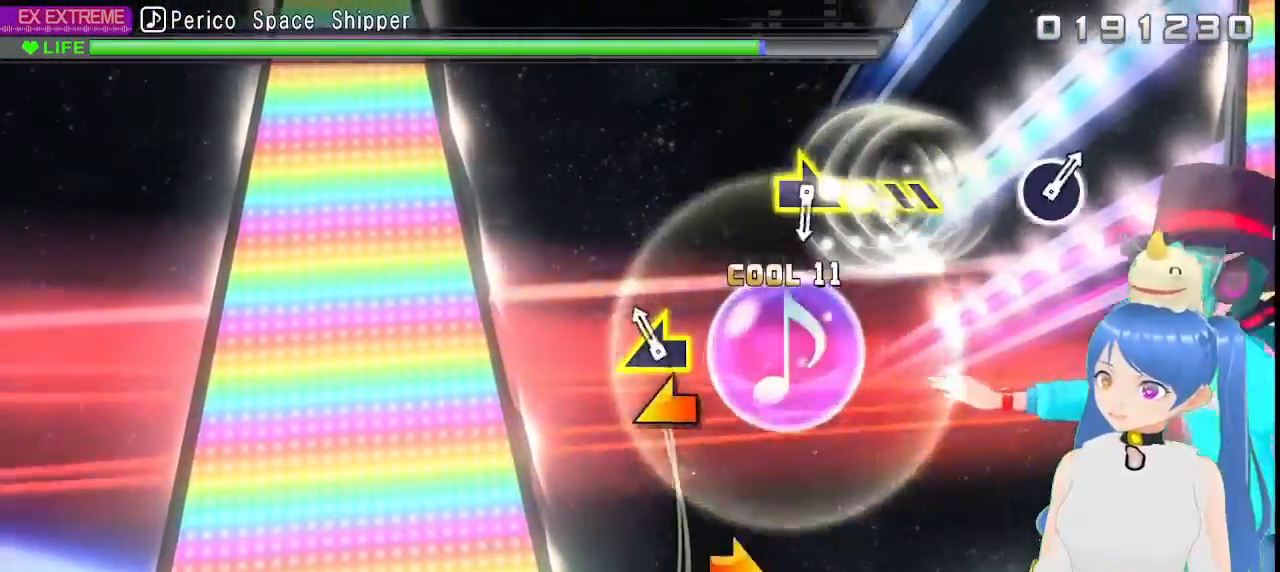
{"buttons": [], "left_stick": "center", "right_stick": "center", "events": [[167, "left_stick", "left"], [433, "left_stick", "center"]]}
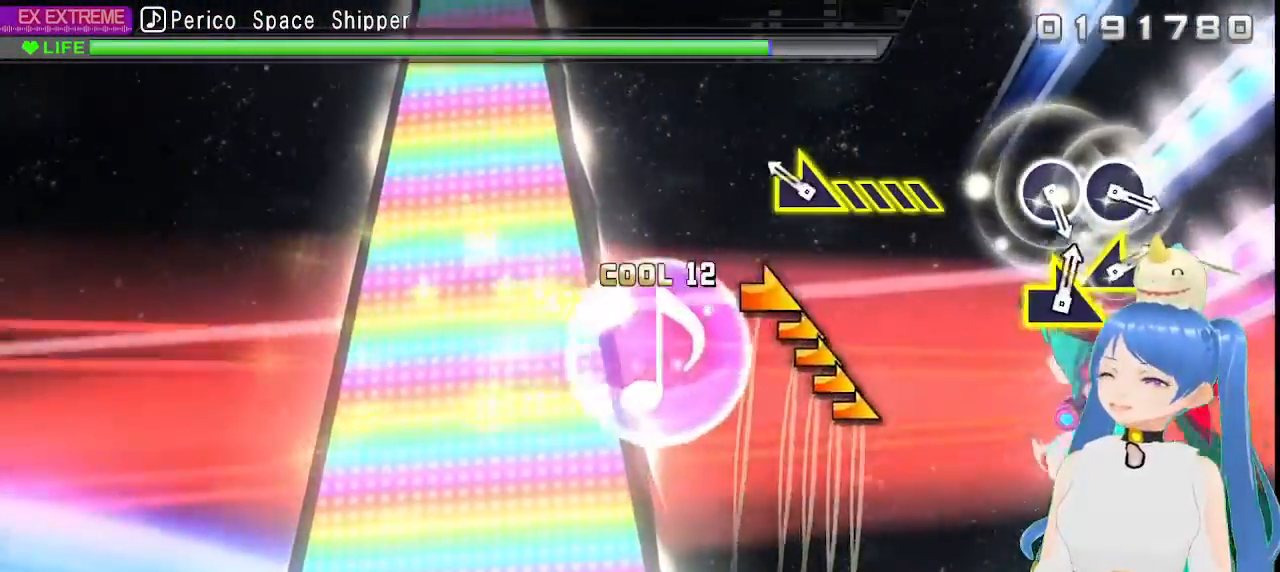
{"buttons": [], "left_stick": "right", "right_stick": "center", "events": [[233, "left_stick", "right"]]}
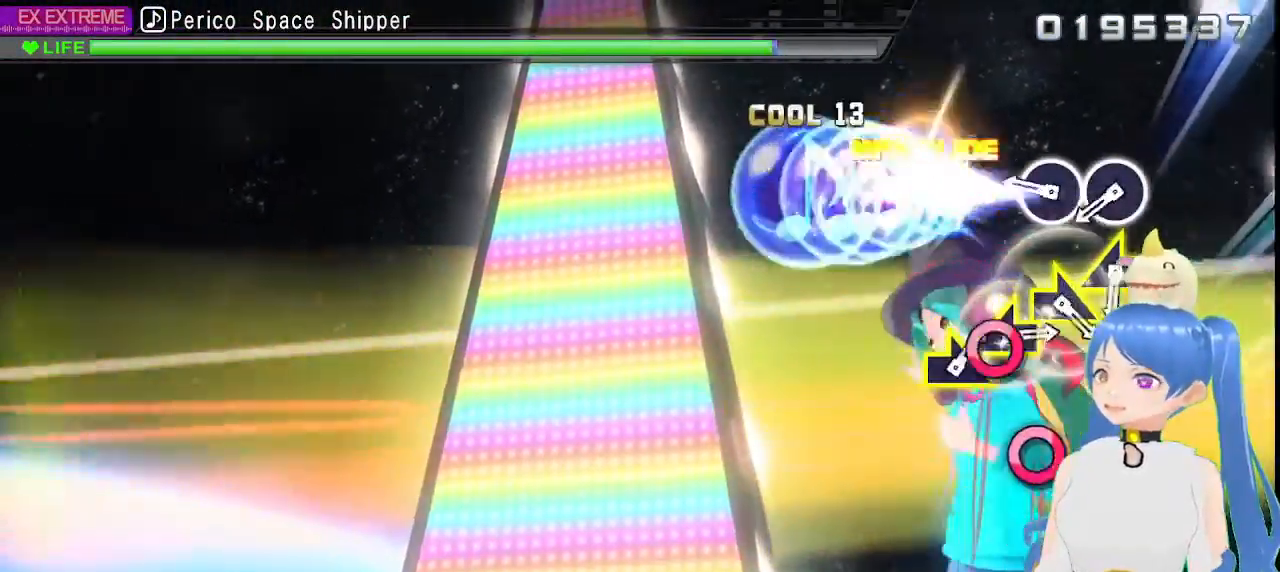
{"buttons": [], "left_stick": "center", "right_stick": "center", "events": [[67, "left_stick", "center"], [350, "CIRCLE", "down"], [433, "CIRCLE", "up"]]}
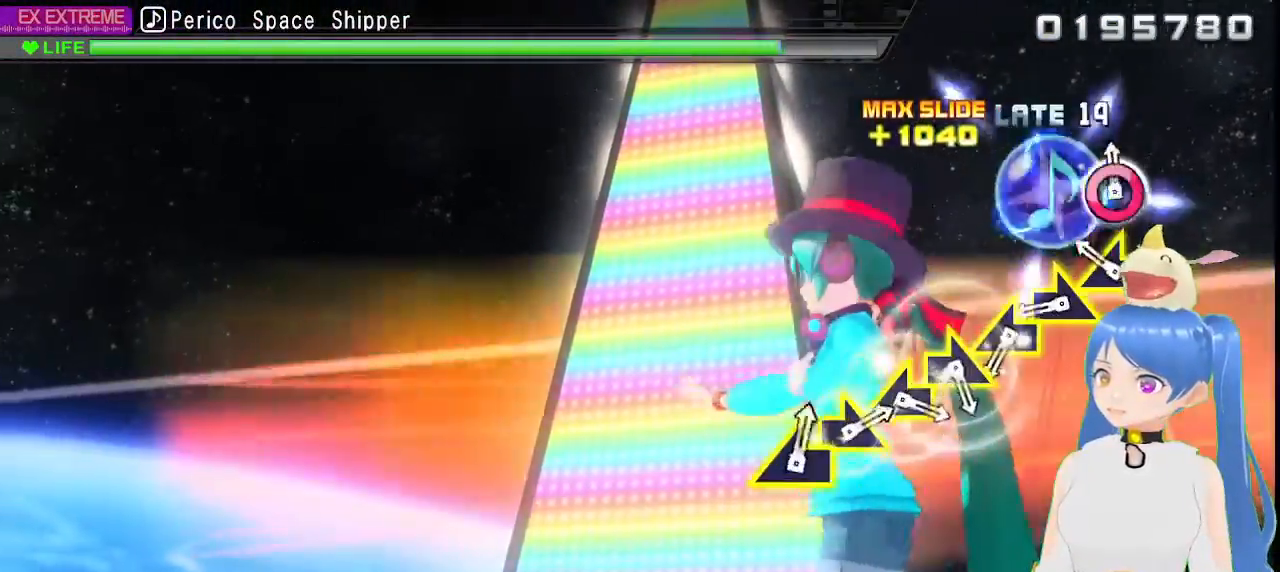
{"buttons": [], "left_stick": "right", "right_stick": "center", "events": [[33, "CIRCLE", "down"], [117, "CIRCLE", "up"], [250, "left_stick", "left"], [417, "left_stick", "right"]]}
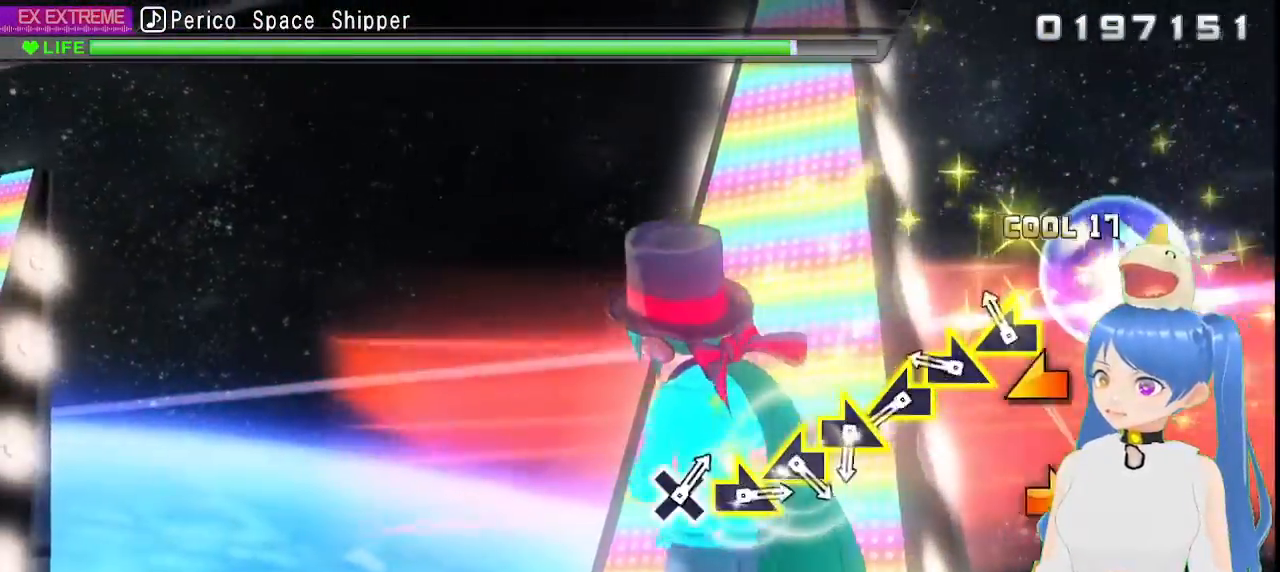
{"buttons": [], "left_stick": "left", "right_stick": "center", "events": [[67, "left_stick", "left"], [250, "left_stick", "right"], [400, "left_stick", "left"], [450, "L1", "down"], [500, "L1", "up"]]}
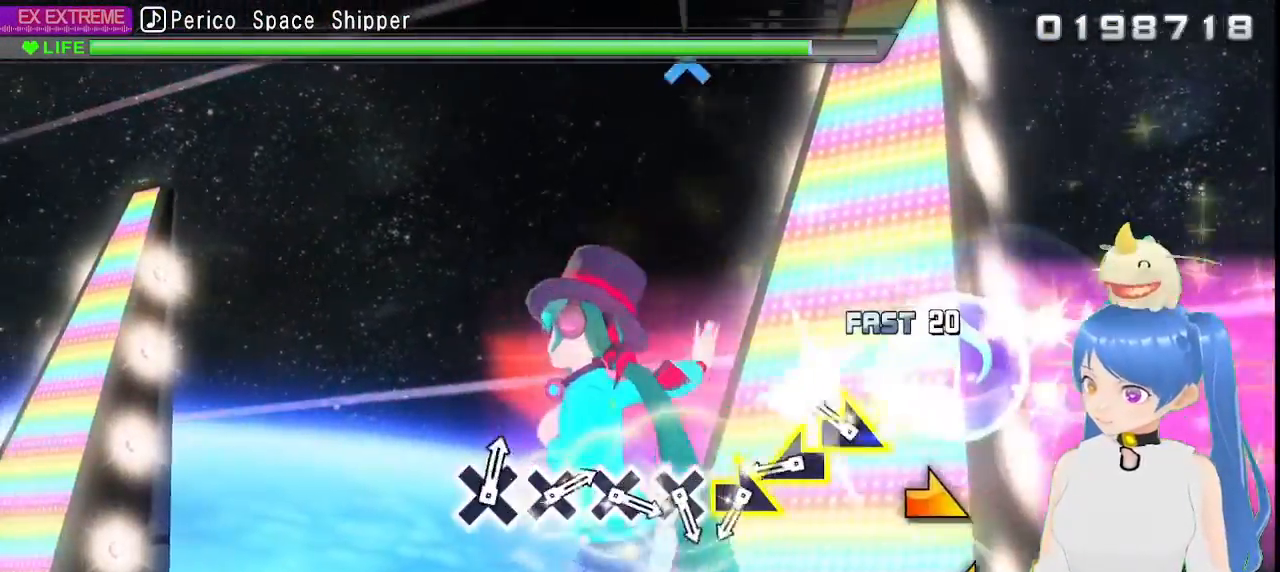
{"buttons": [], "left_stick": "right", "right_stick": "center"}
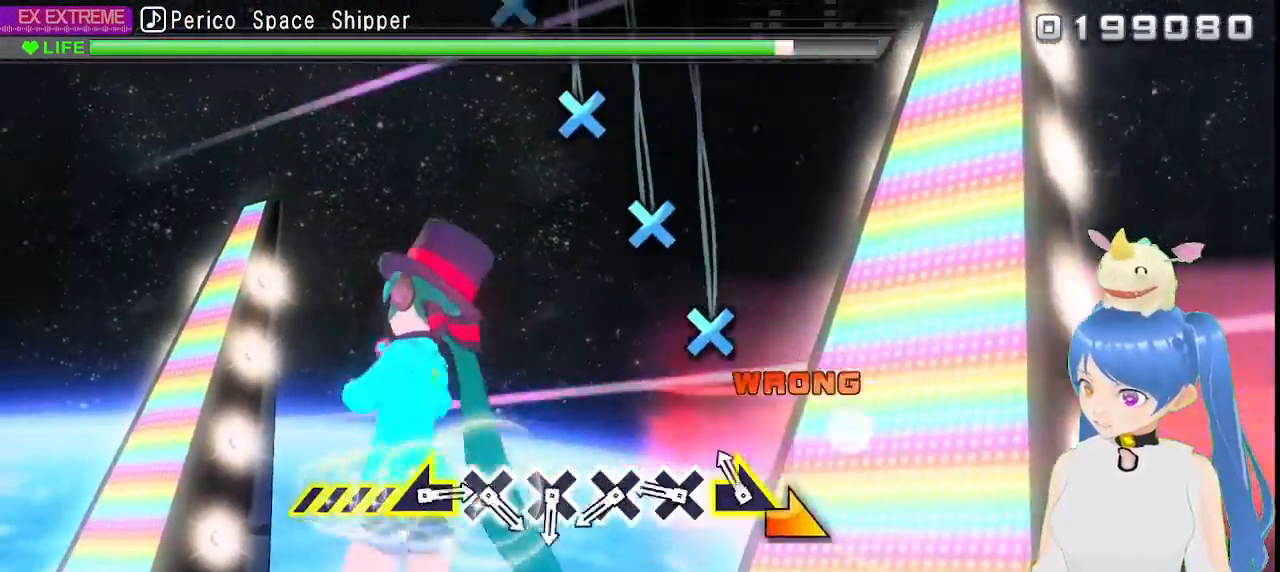
{"buttons": [], "left_stick": "left", "right_stick": "center", "events": [[67, "left_stick", "left"], [383, "CROSS", "down"], [433, "CROSS", "up"]]}
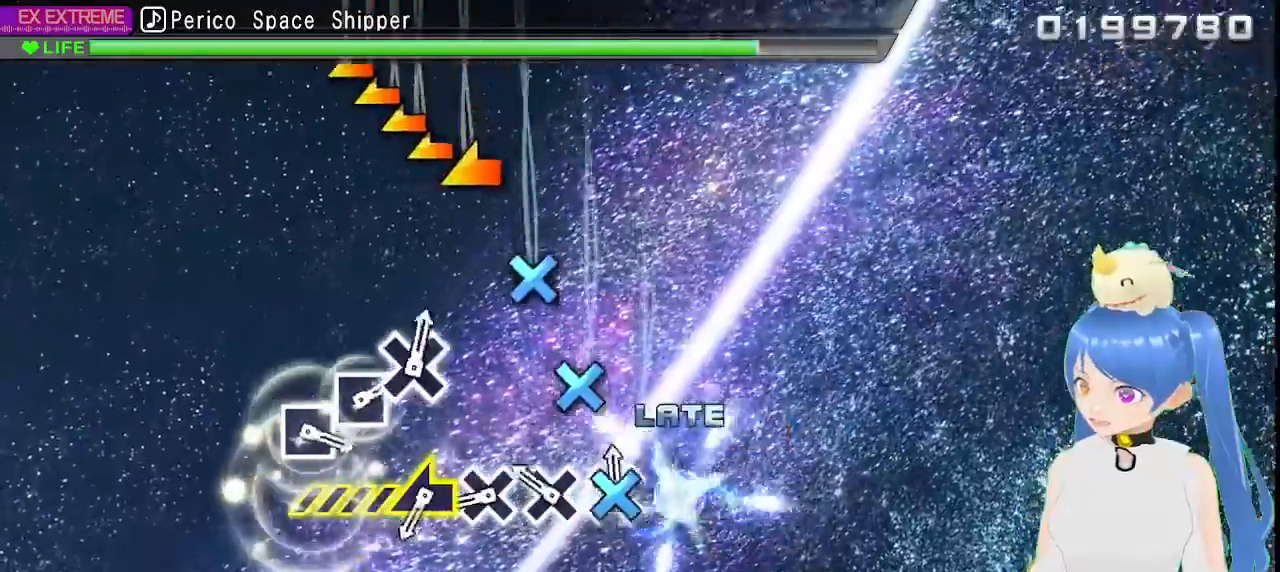
{"buttons": [], "left_stick": "left", "right_stick": "center", "events": [[33, "CROSS", "down"], [100, "CROSS", "up"], [217, "CROSS", "down"], [300, "CROSS", "up"], [400, "CROSS", "down"], [483, "CROSS", "up"]]}
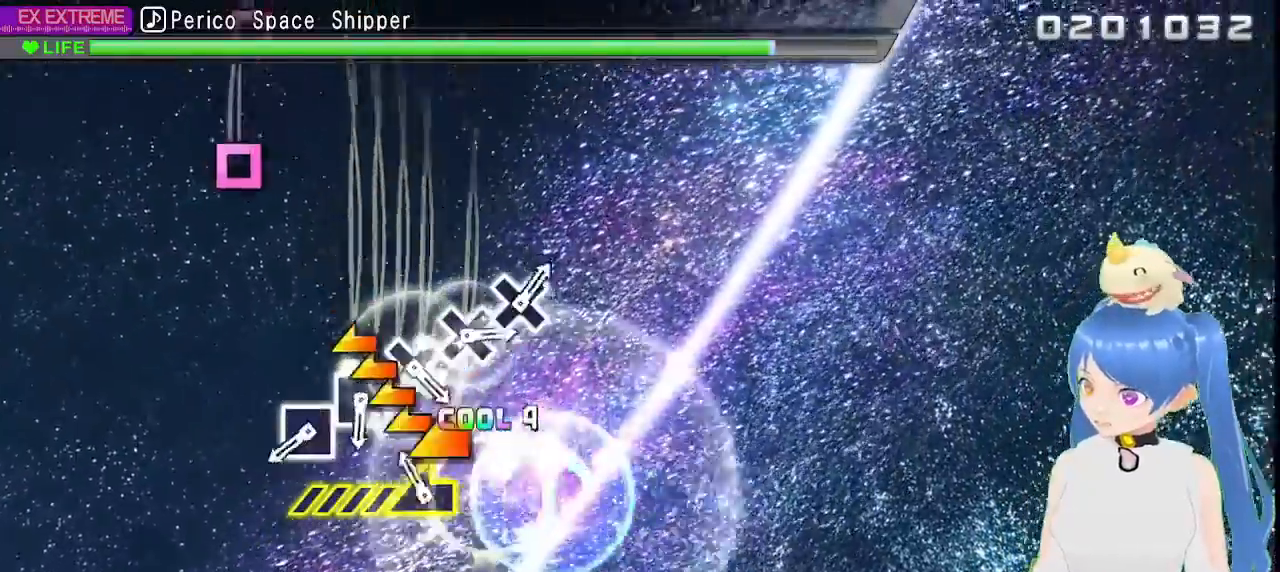
{"buttons": ["SQUARE"], "left_stick": "center", "right_stick": "center", "events": [[233, "left_stick", "center"], [500, "SQUARE", "down"]]}
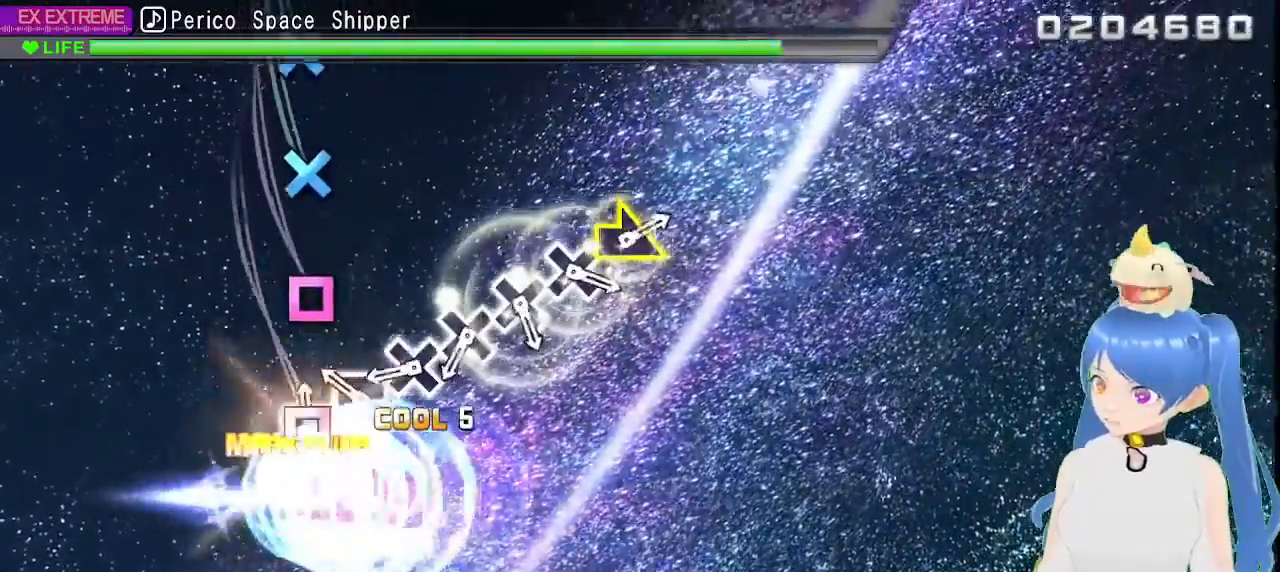
{"buttons": [], "left_stick": "center", "right_stick": "center", "events": [[83, "SQUARE", "up"], [200, "SQUARE", "down"], [283, "SQUARE", "up"], [417, "CROSS", "down"], [483, "CROSS", "up"]]}
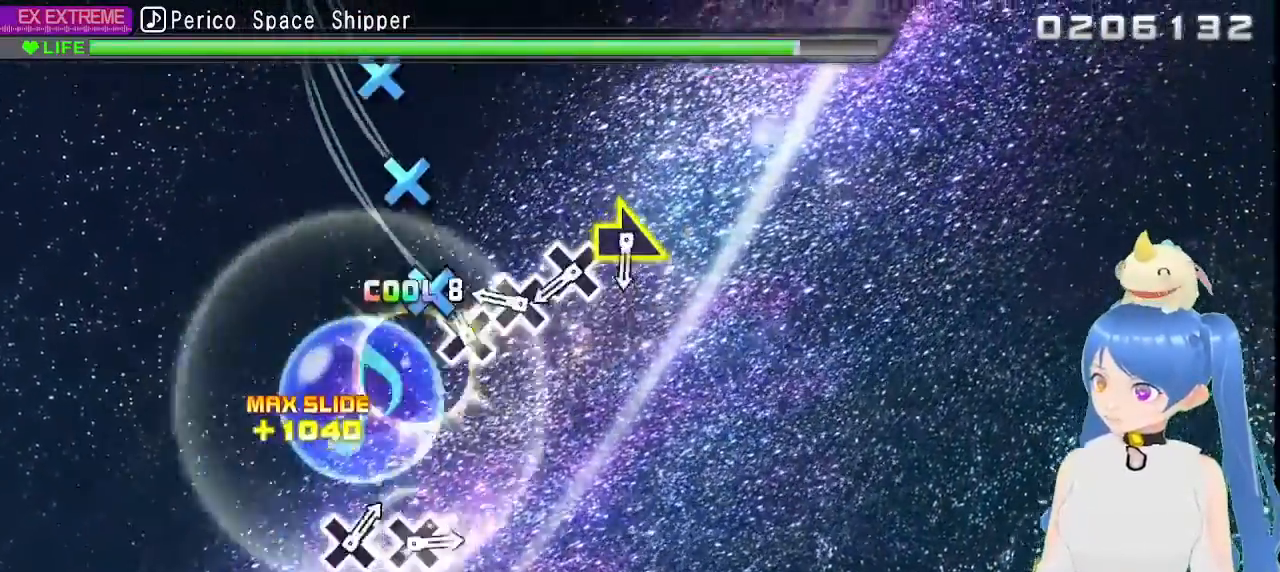
{"buttons": ["CROSS"], "left_stick": "center", "right_stick": "center", "events": [[100, "CROSS", "down"], [167, "CROSS", "up"], [300, "CROSS", "down"], [367, "CROSS", "up"], [483, "CROSS", "down"]]}
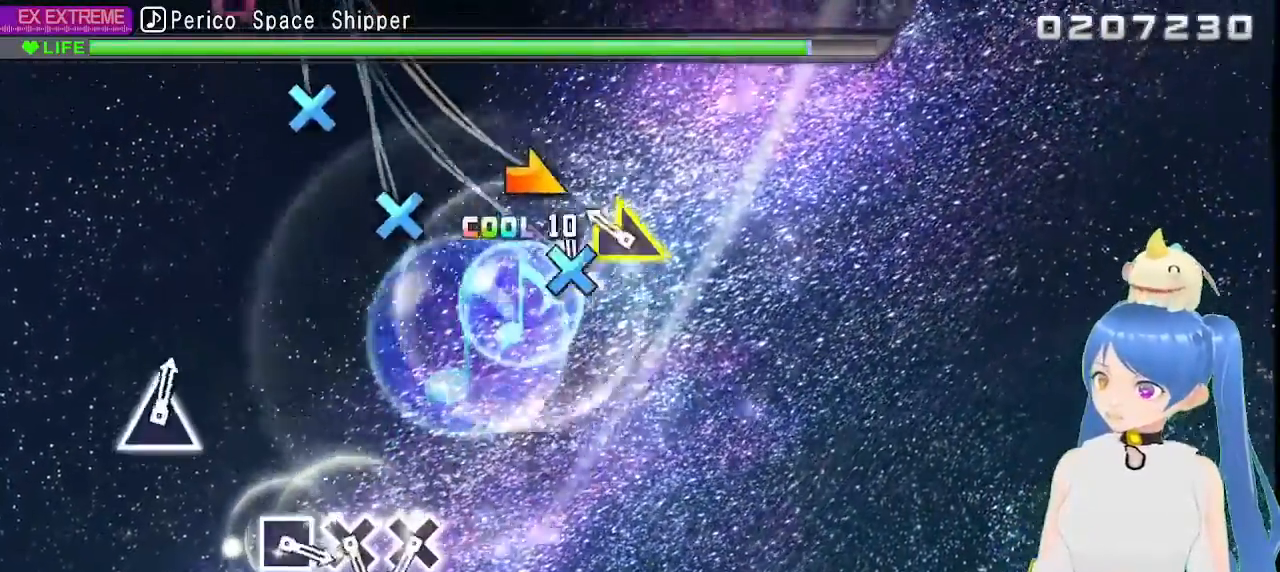
{"buttons": [], "left_stick": "center", "right_stick": "center", "events": [[50, "CROSS", "up"], [150, "left_stick", "right"], [250, "left_stick", "center"]]}
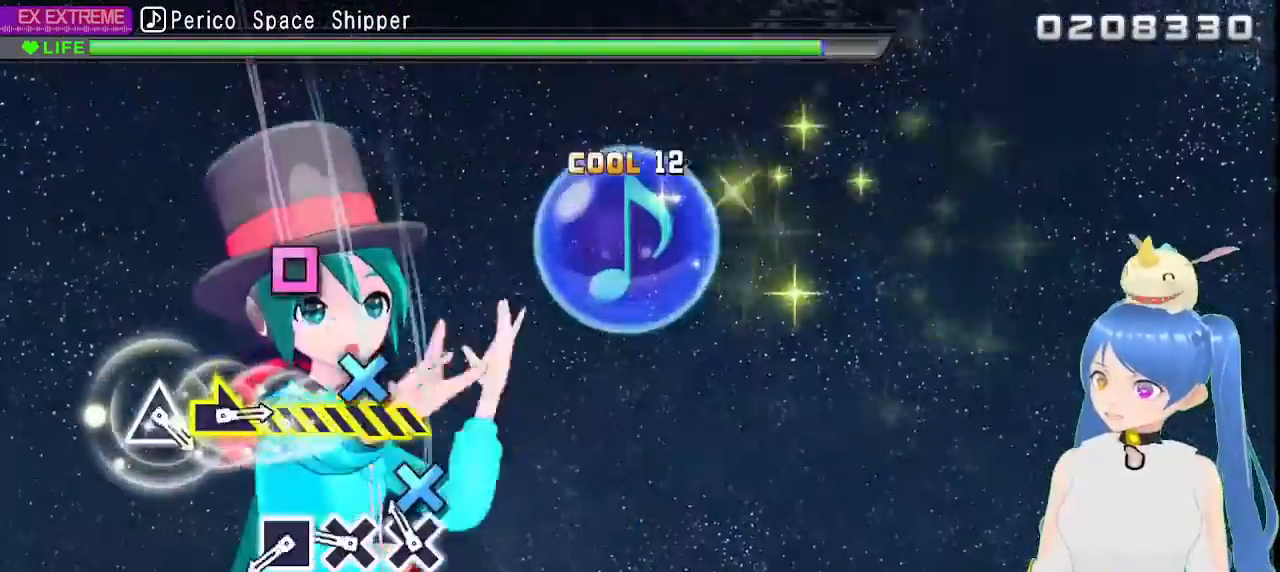
{"buttons": ["SQUARE"], "left_stick": "center", "right_stick": "center", "events": [[83, "CROSS", "down"], [183, "CROSS", "up"], [300, "CROSS", "down"], [383, "CROSS", "up"], [500, "SQUARE", "down"]]}
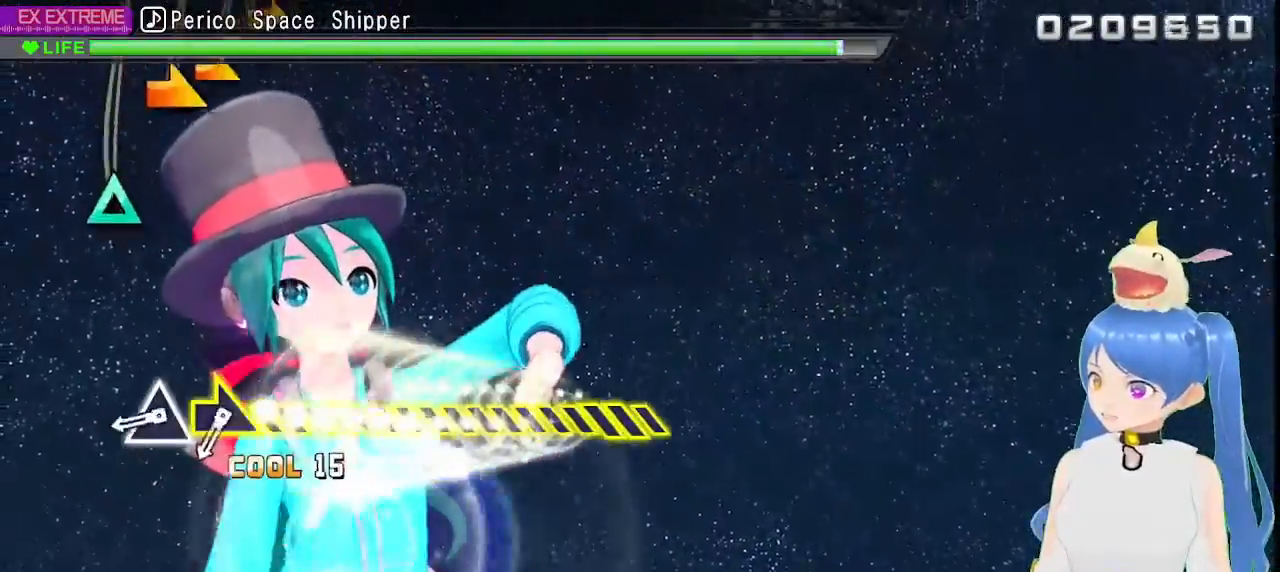
{"buttons": [], "left_stick": "center", "right_stick": "center", "events": [[100, "SQUARE", "up"], [367, "TRIANGLE", "down"], [500, "TRIANGLE", "up"]]}
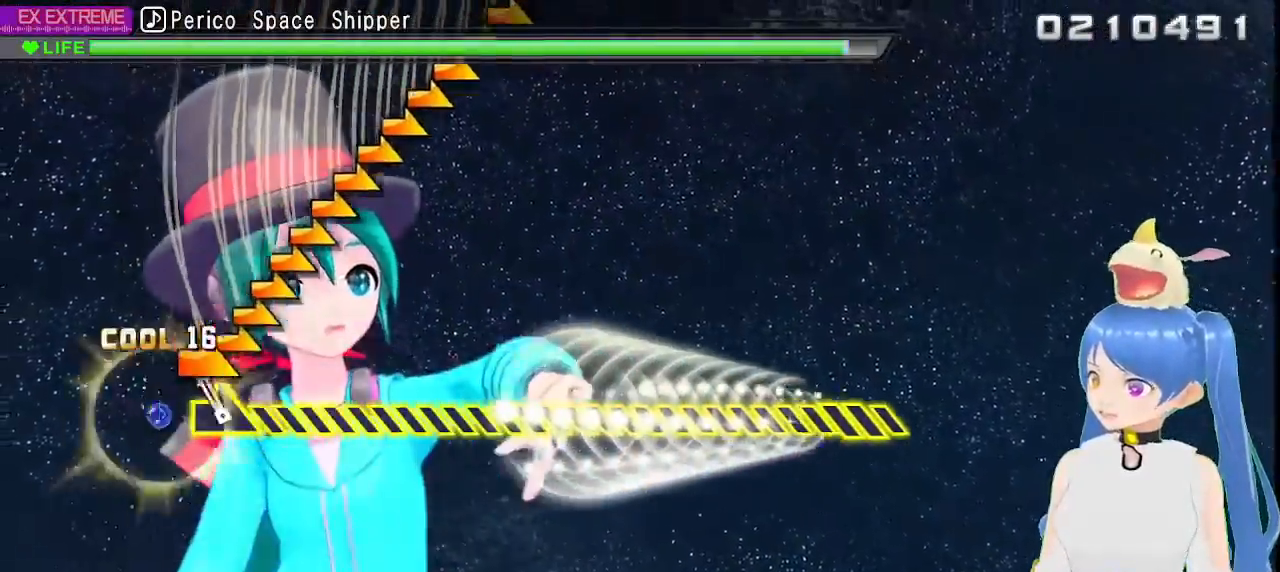
{"buttons": [], "left_stick": "right", "right_stick": "center", "events": [[133, "left_stick", "right"]]}
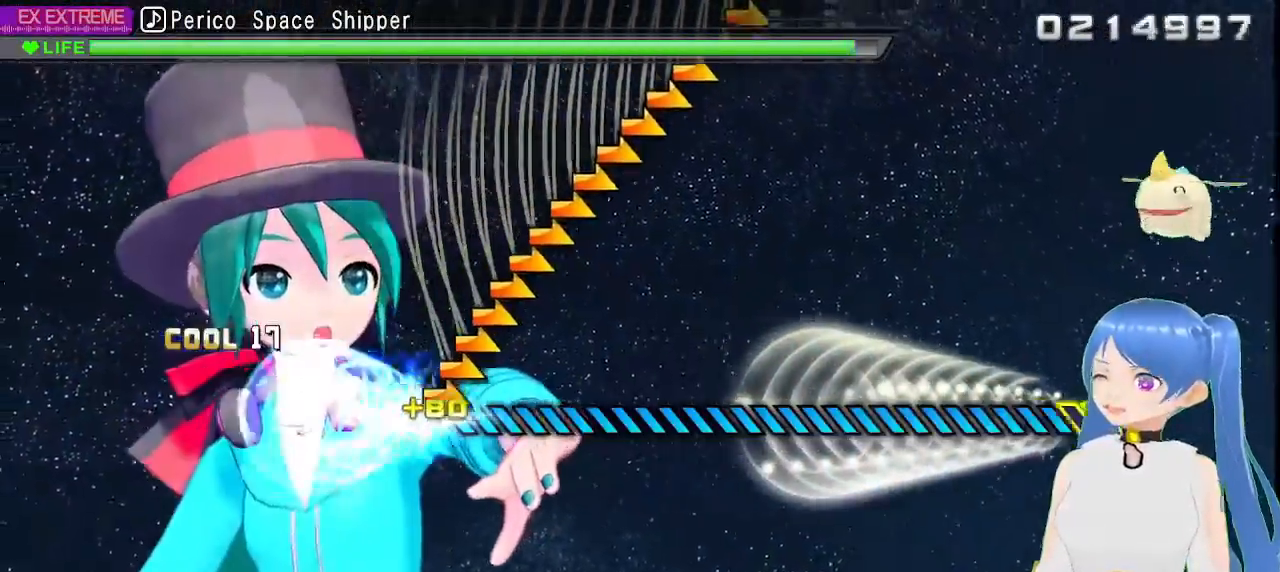
{"buttons": [], "left_stick": "right", "right_stick": "center", "events": []}
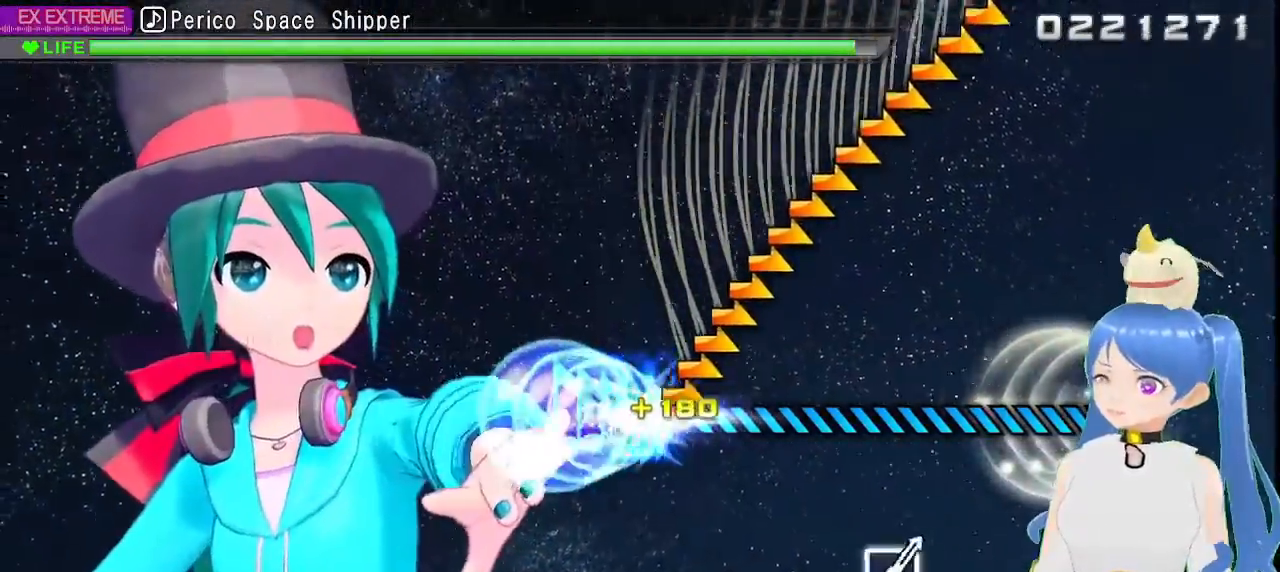
{"buttons": [], "left_stick": "right", "right_stick": "center", "events": []}